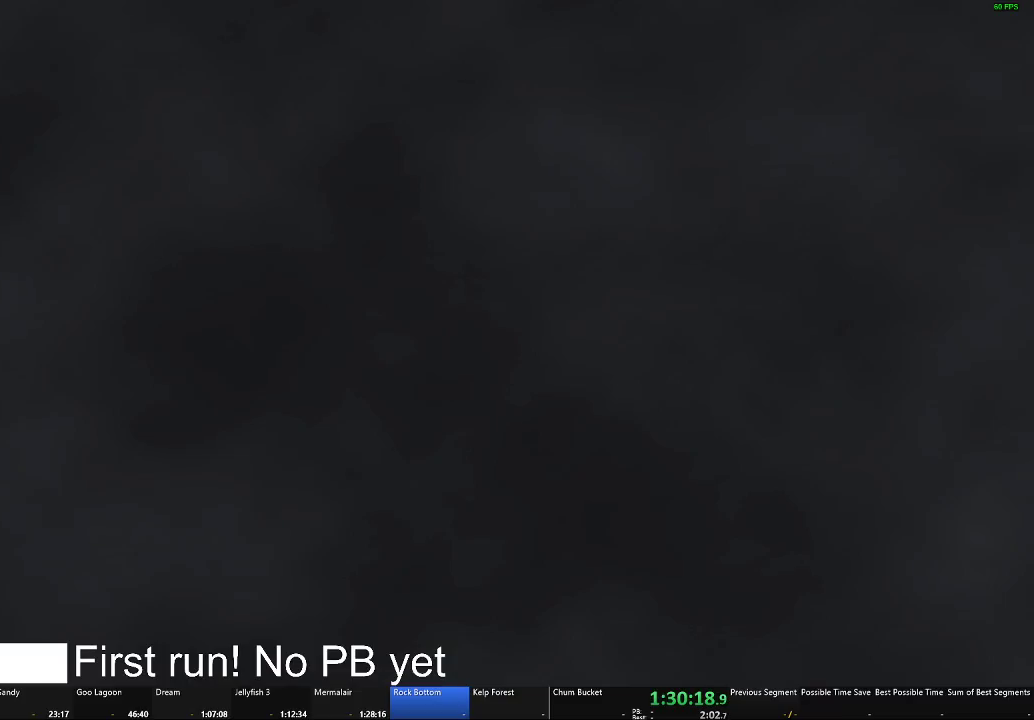
Gameplay with a controller (Xbox layout); each line is a JSON object with the inputs held at the frame after it. "events" lists button and stick changes between this image and that frame as [ms after this image, input, new state], when the widget could be followed in between. This document gives stick clicks only as held states, not as events.
{"buttons": [], "left_stick": "center", "right_stick": "center", "events": []}
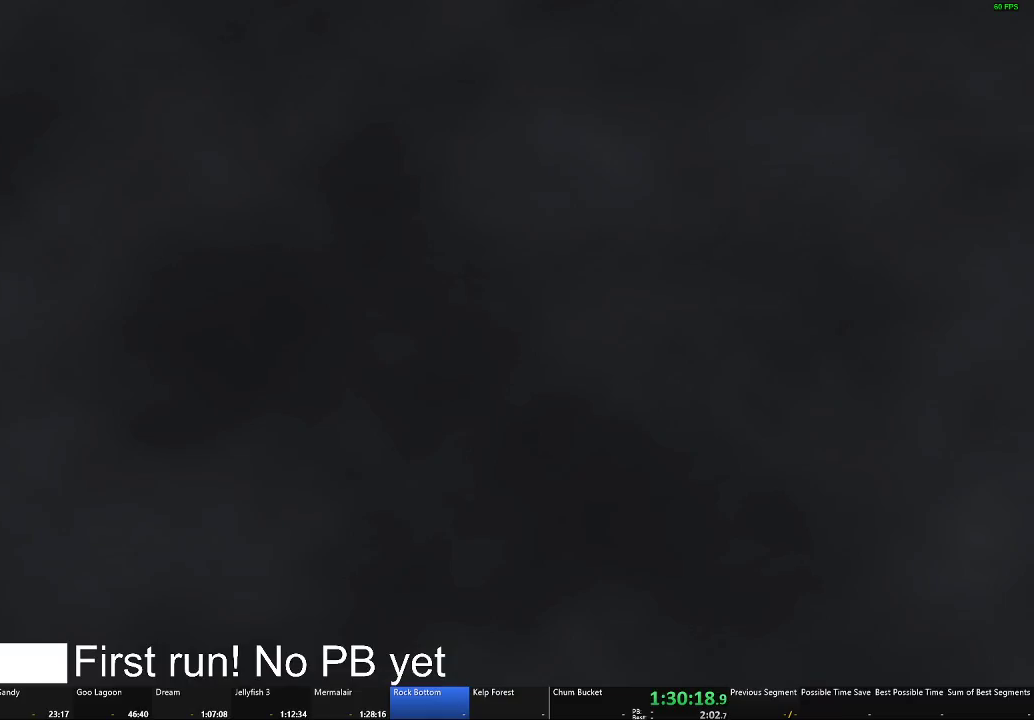
{"buttons": [], "left_stick": "center", "right_stick": "center", "events": []}
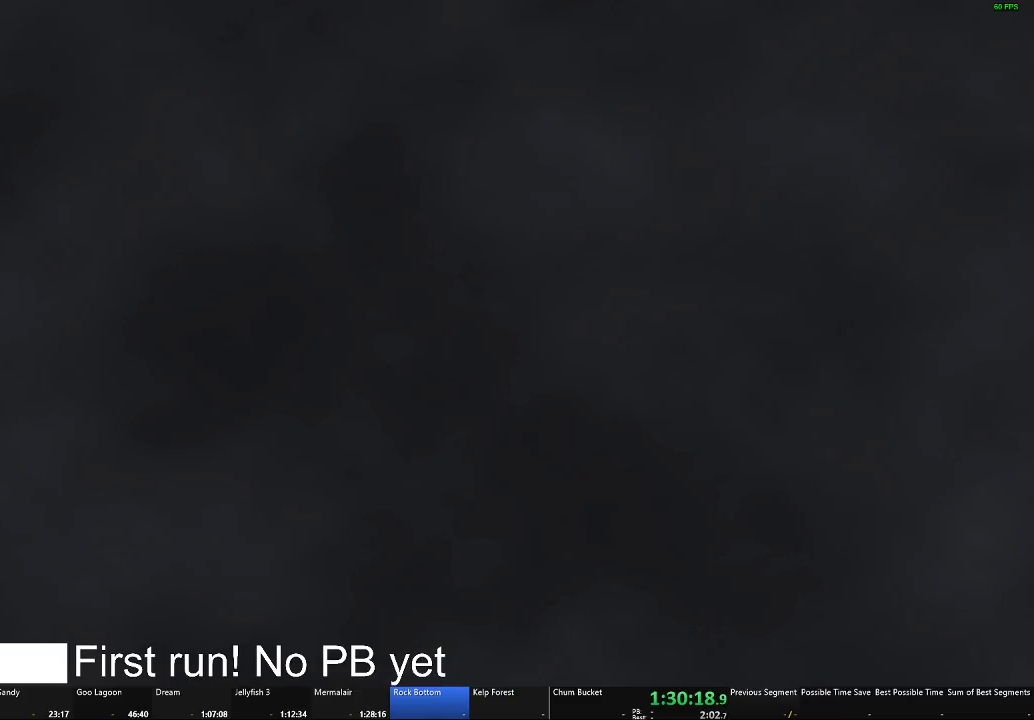
{"buttons": [], "left_stick": "center", "right_stick": "center", "events": []}
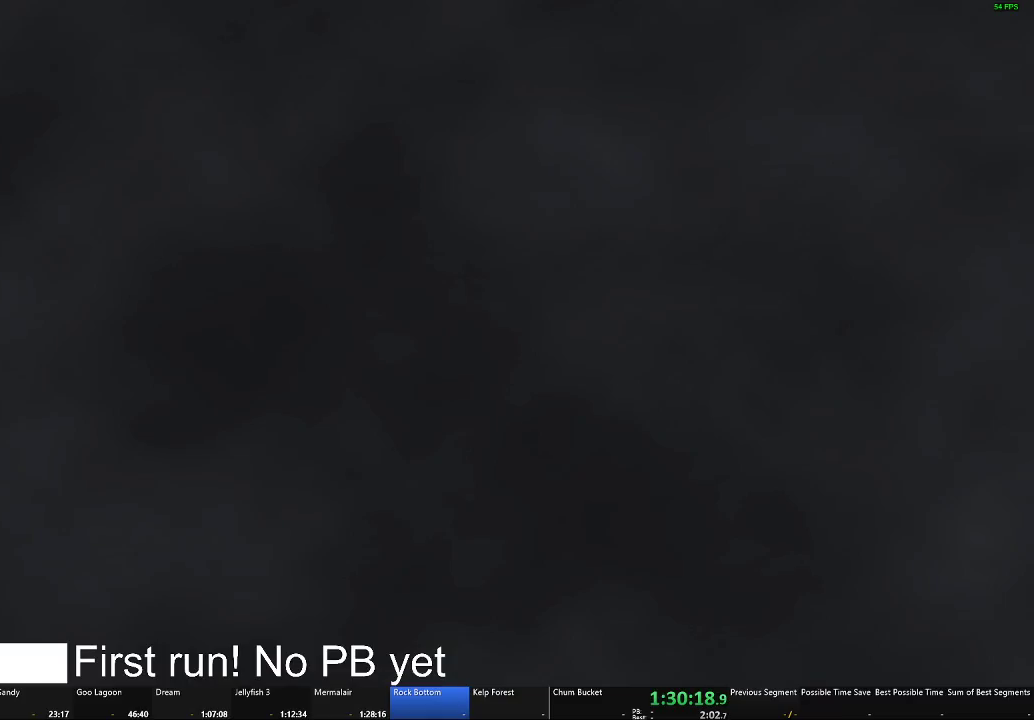
{"buttons": [], "left_stick": "center", "right_stick": "center", "events": []}
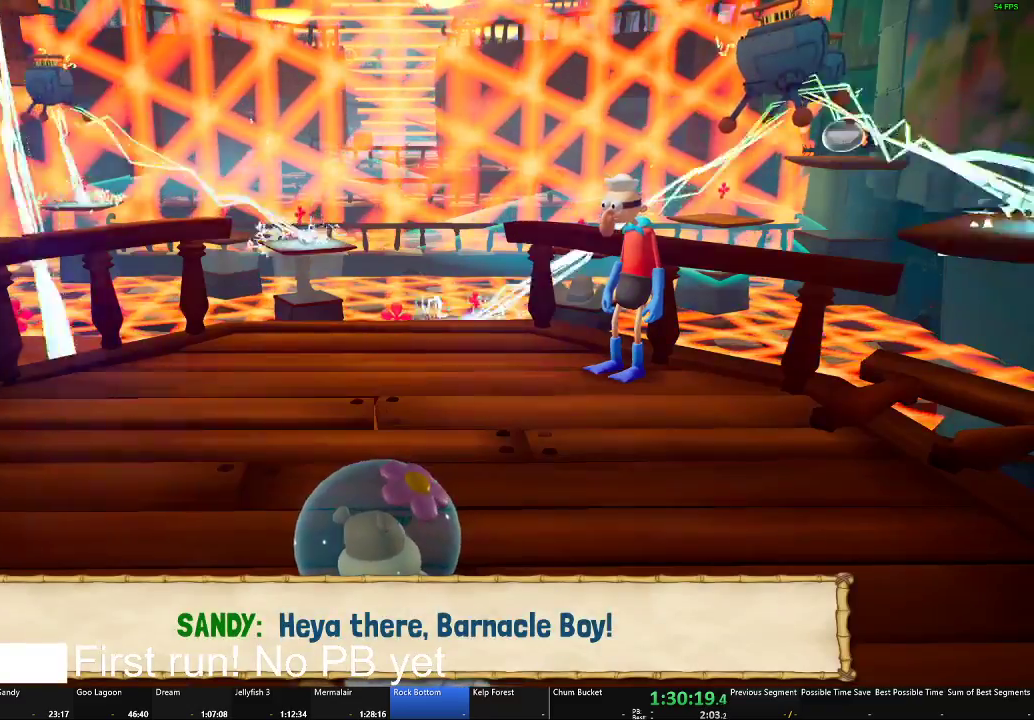
{"buttons": ["B"], "left_stick": "up", "right_stick": "center", "events": [[83, "B", "down"], [183, "left_stick", "up"]]}
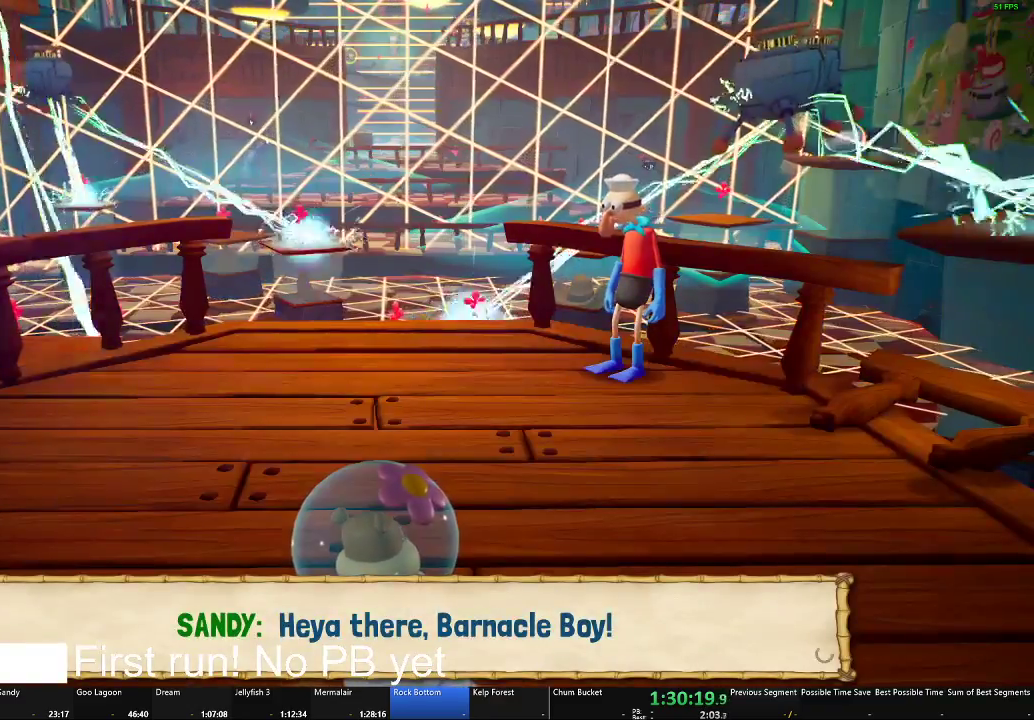
{"buttons": [], "left_stick": "up", "right_stick": "center", "events": [[434, "B", "up"]]}
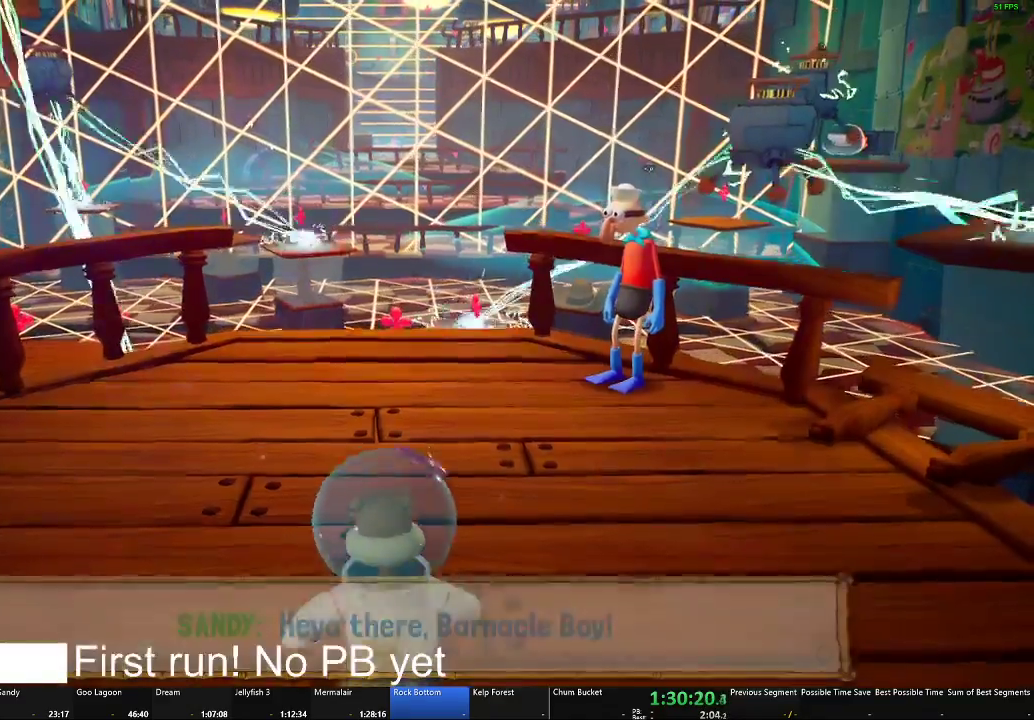
{"buttons": [], "left_stick": "up", "right_stick": "center", "events": [[117, "right_stick", "left"], [467, "right_stick", "center"]]}
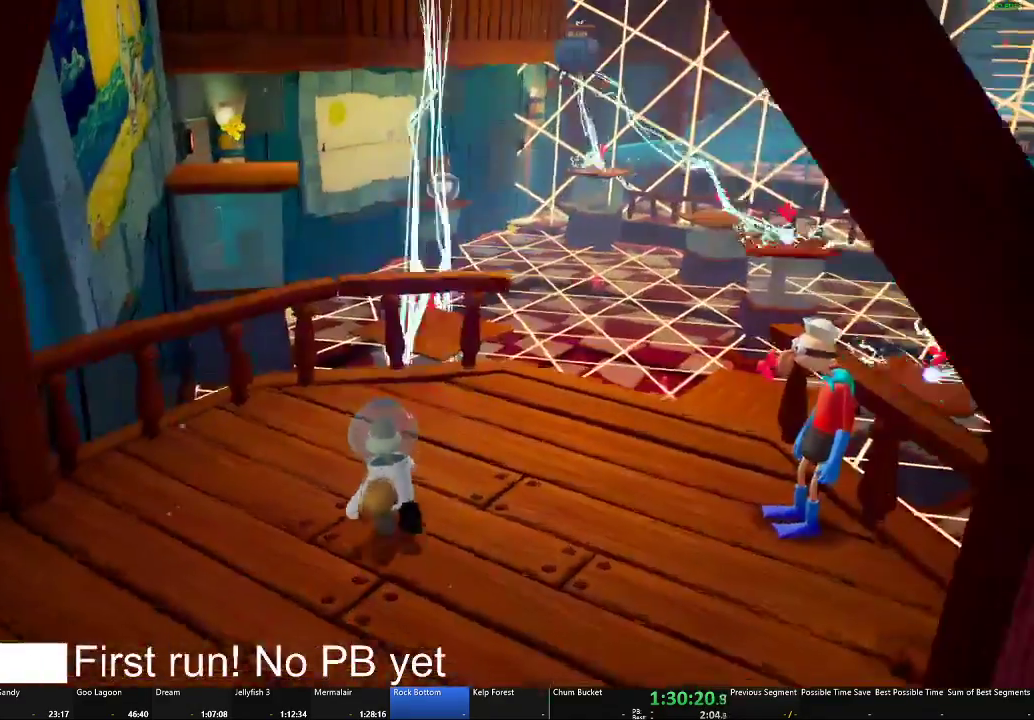
{"buttons": [], "left_stick": "up-right", "right_stick": "center", "events": [[267, "A", "down"], [417, "A", "up"], [417, "left_stick", "up-right"]]}
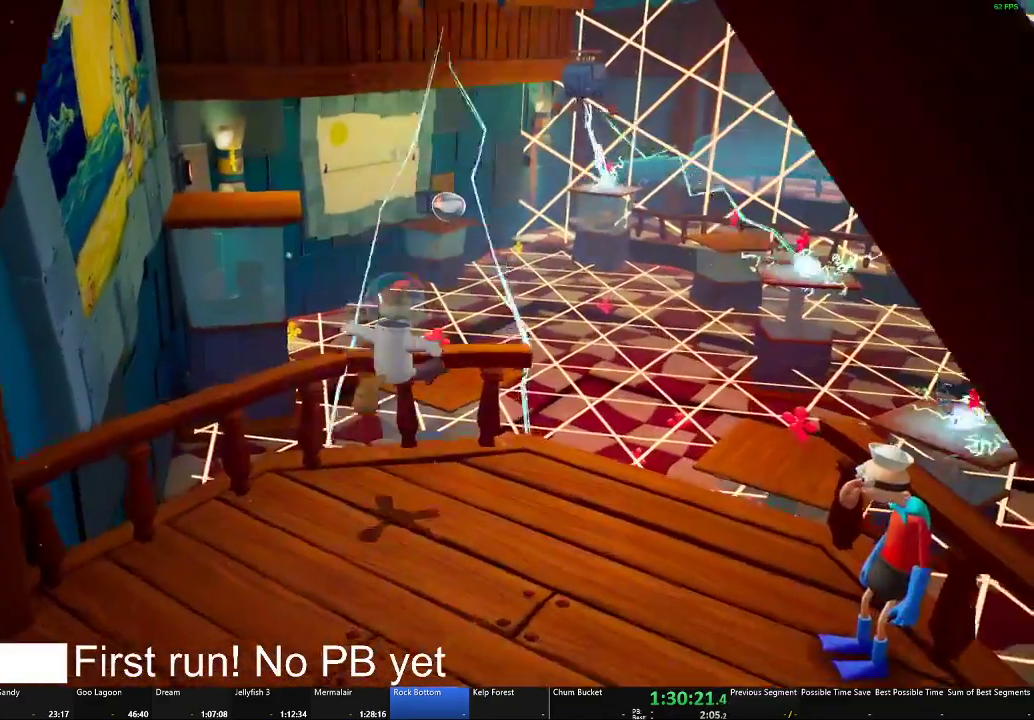
{"buttons": ["A"], "left_stick": "up-left", "right_stick": "center", "events": [[150, "left_stick", "up"], [400, "left_stick", "up-left"], [484, "A", "down"]]}
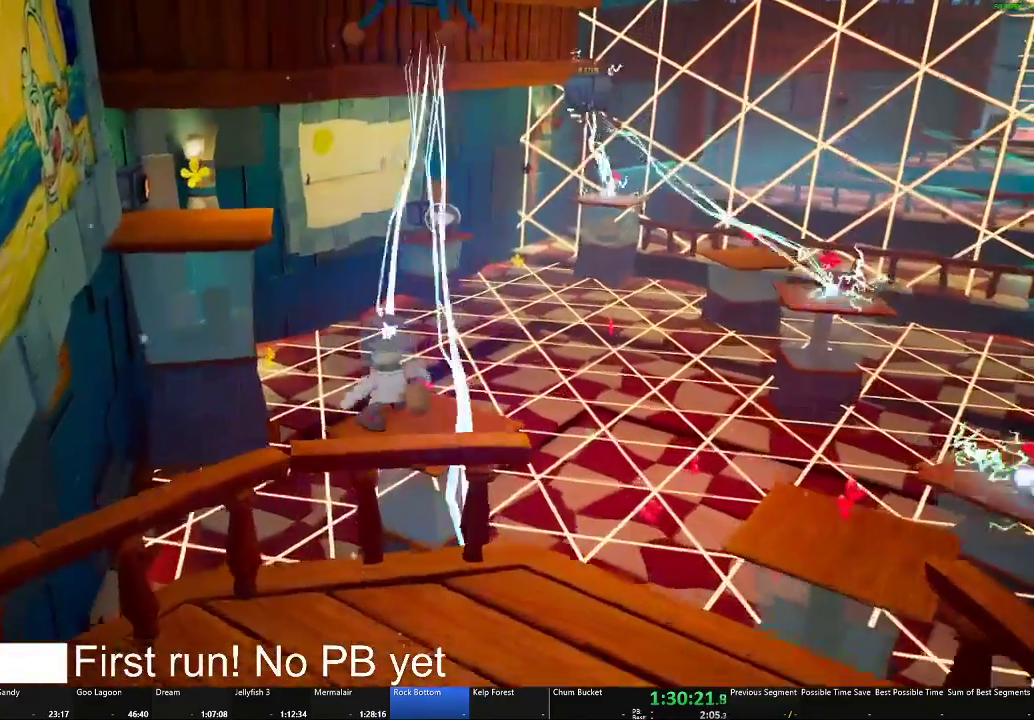
{"buttons": ["A"], "left_stick": "up-left", "right_stick": "center", "events": [[150, "A", "up"], [401, "A", "down"]]}
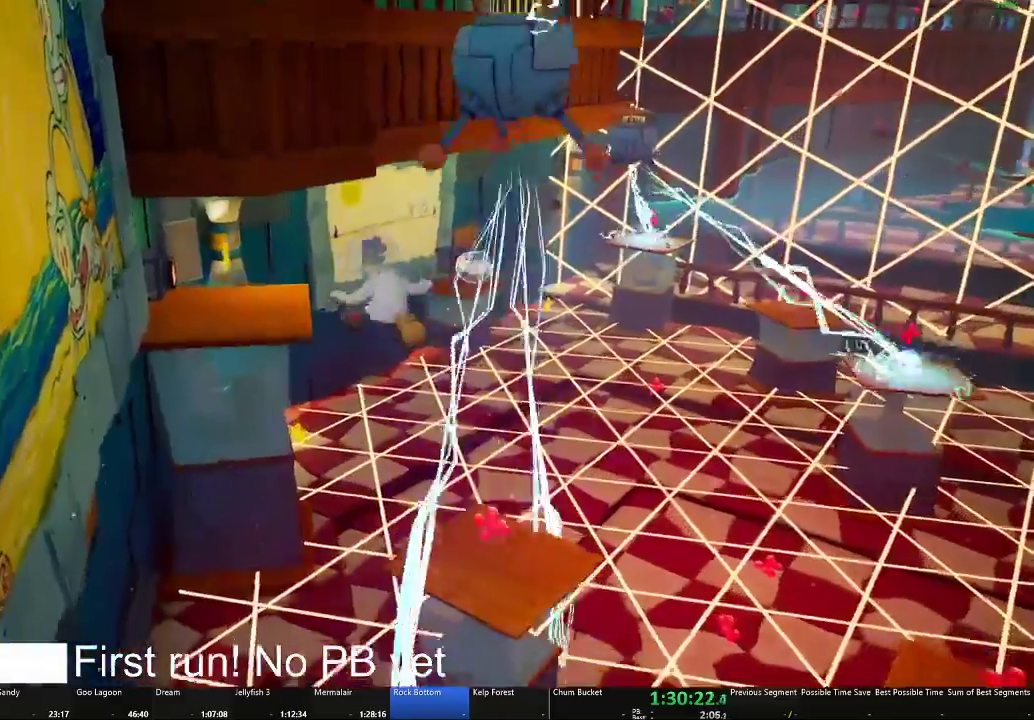
{"buttons": ["A"], "left_stick": "up-left", "right_stick": "center", "events": [[83, "A", "up"], [317, "A", "down"]]}
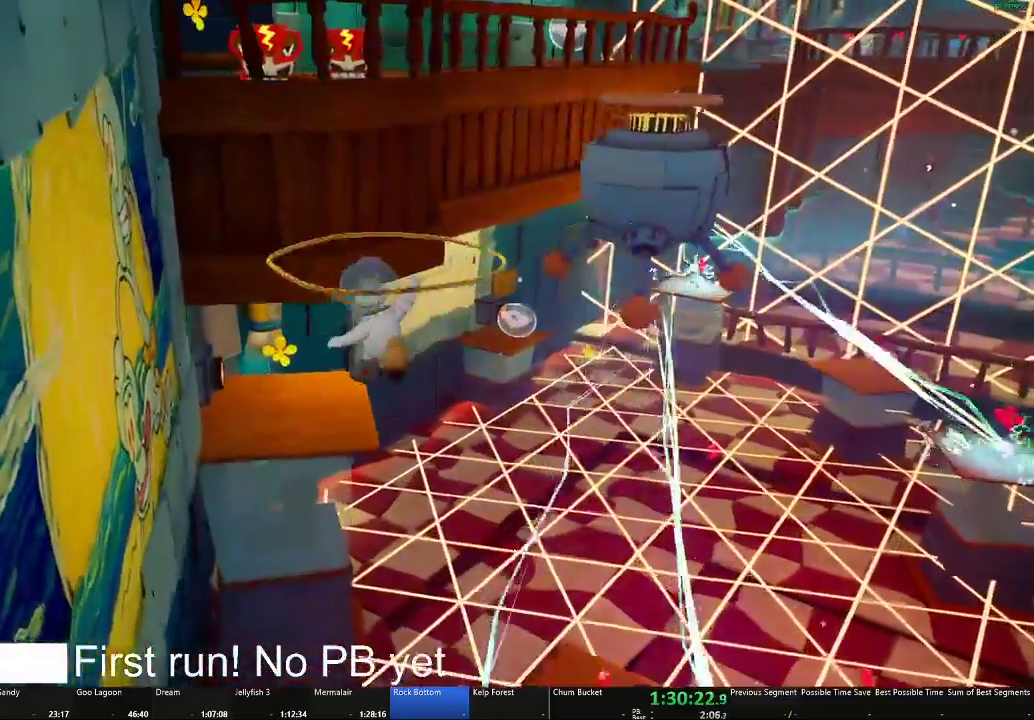
{"buttons": ["A"], "left_stick": "up", "right_stick": "center", "events": [[234, "left_stick", "up"]]}
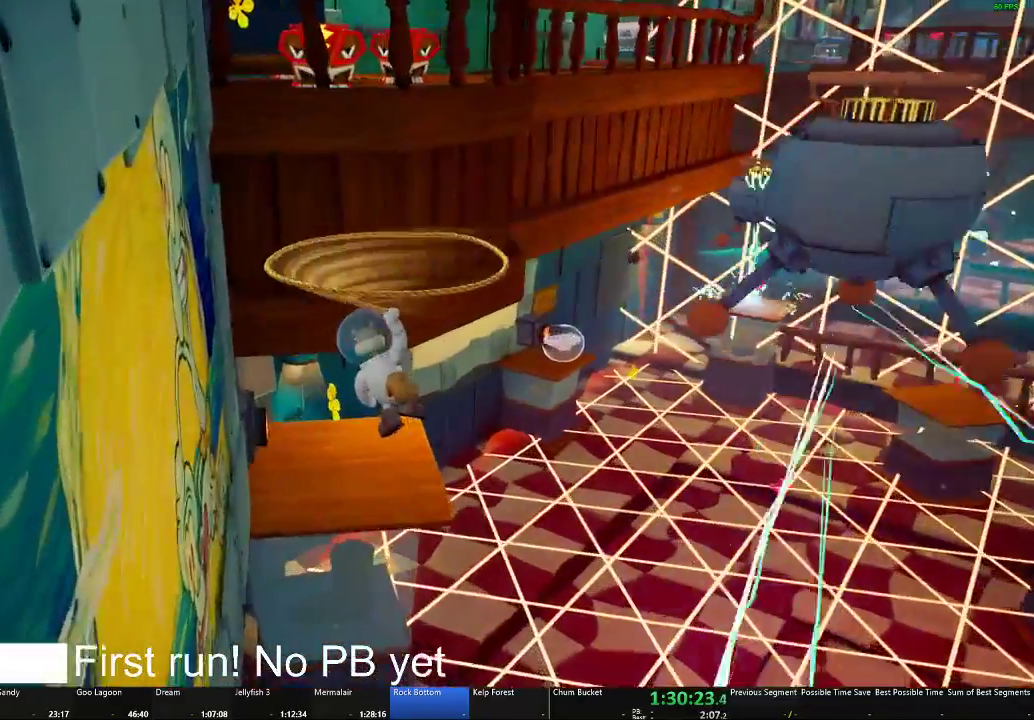
{"buttons": [], "left_stick": "up", "right_stick": "center", "events": [[267, "A", "up"]]}
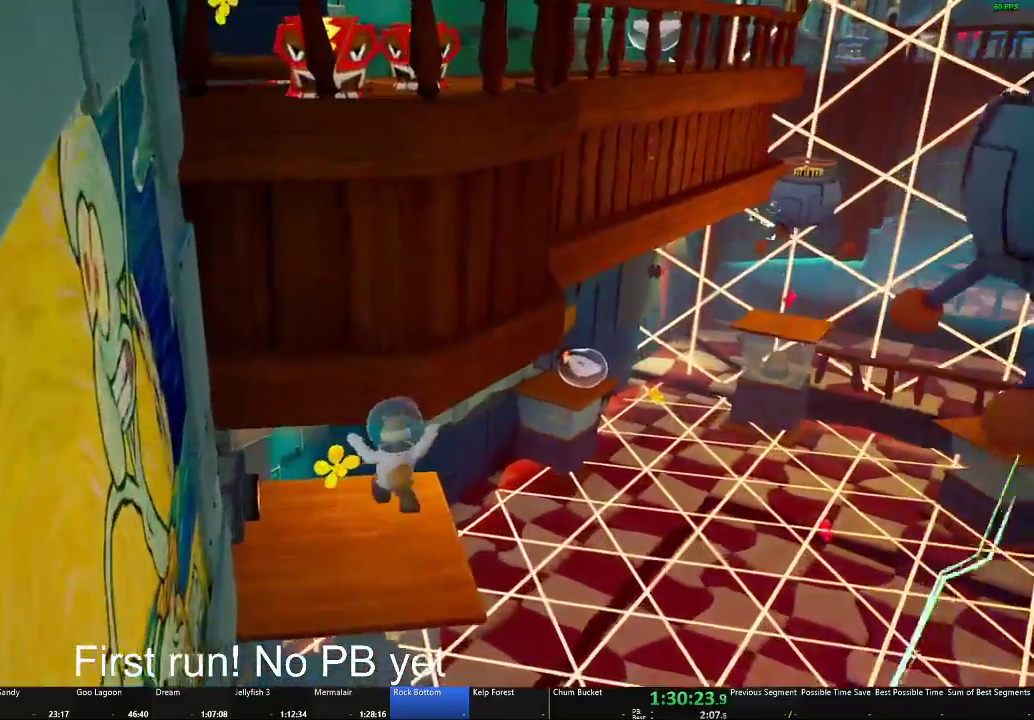
{"buttons": [], "left_stick": "up-left", "right_stick": "center", "events": [[117, "left_stick", "up-left"]]}
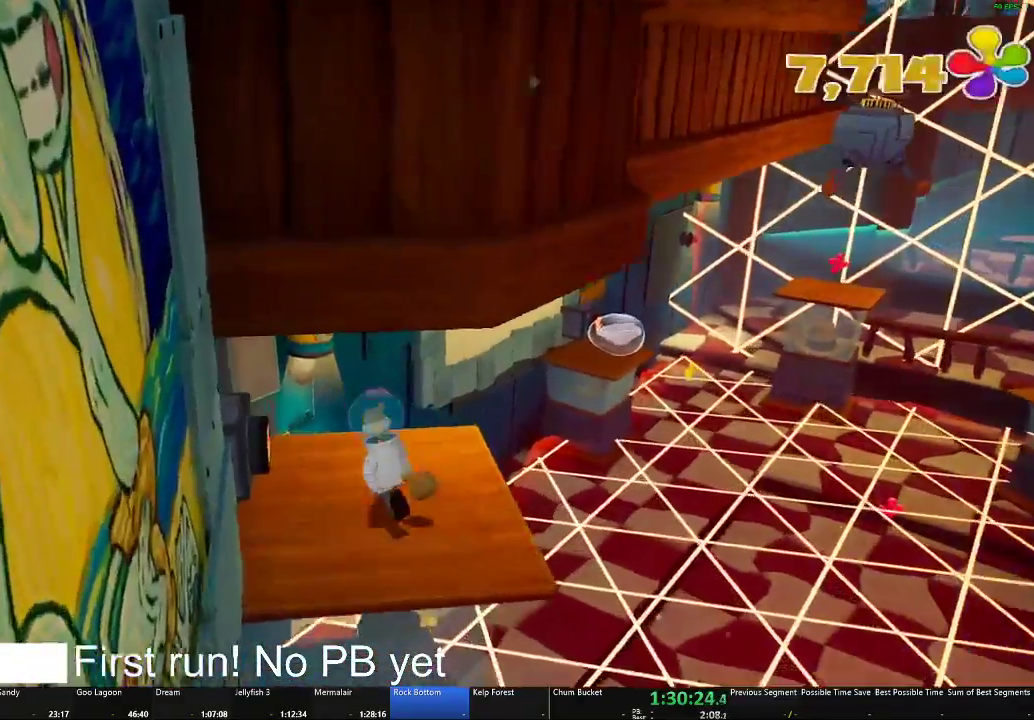
{"buttons": [], "left_stick": "right", "right_stick": "center", "events": [[50, "left_stick", "left"], [83, "X", "down"], [233, "left_stick", "center"], [250, "X", "up"], [317, "left_stick", "right"]]}
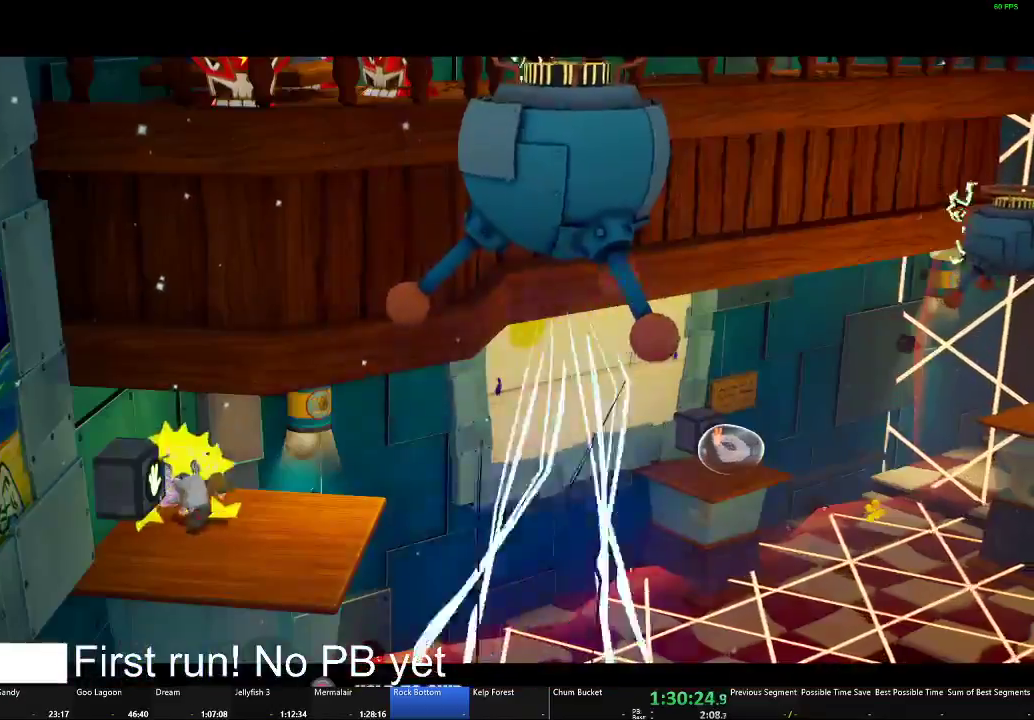
{"buttons": ["B"], "left_stick": "center", "right_stick": "center", "events": [[184, "B", "down"], [284, "left_stick", "center"]]}
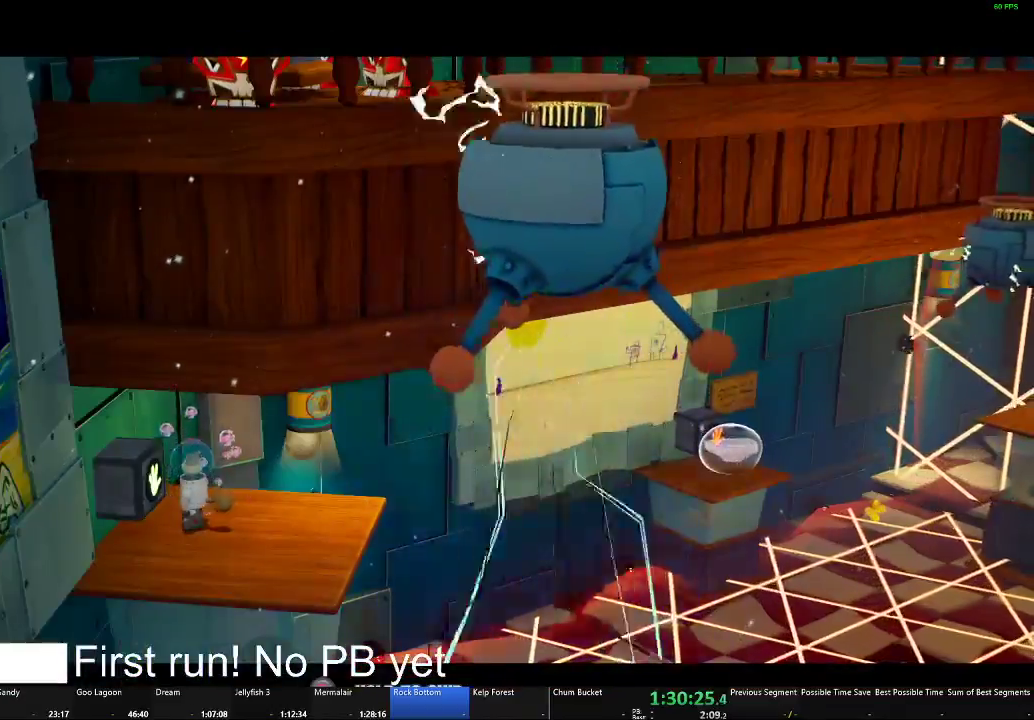
{"buttons": ["B"], "left_stick": "up-right", "right_stick": "center", "events": [[50, "left_stick", "up-right"]]}
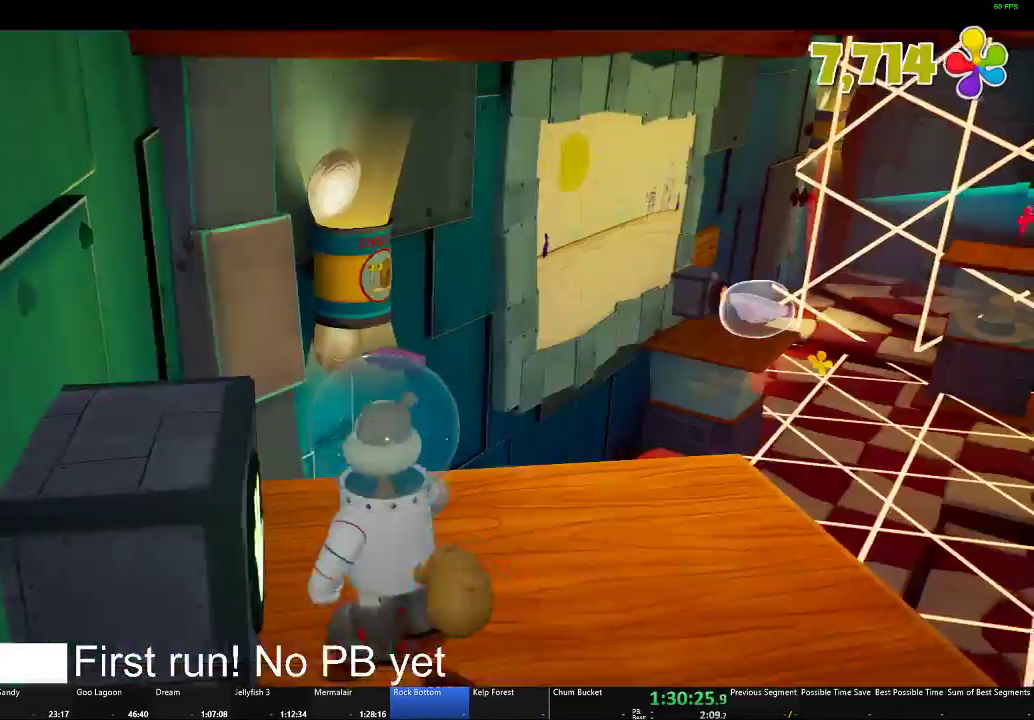
{"buttons": [], "left_stick": "up-right", "right_stick": "center", "events": [[50, "B", "up"]]}
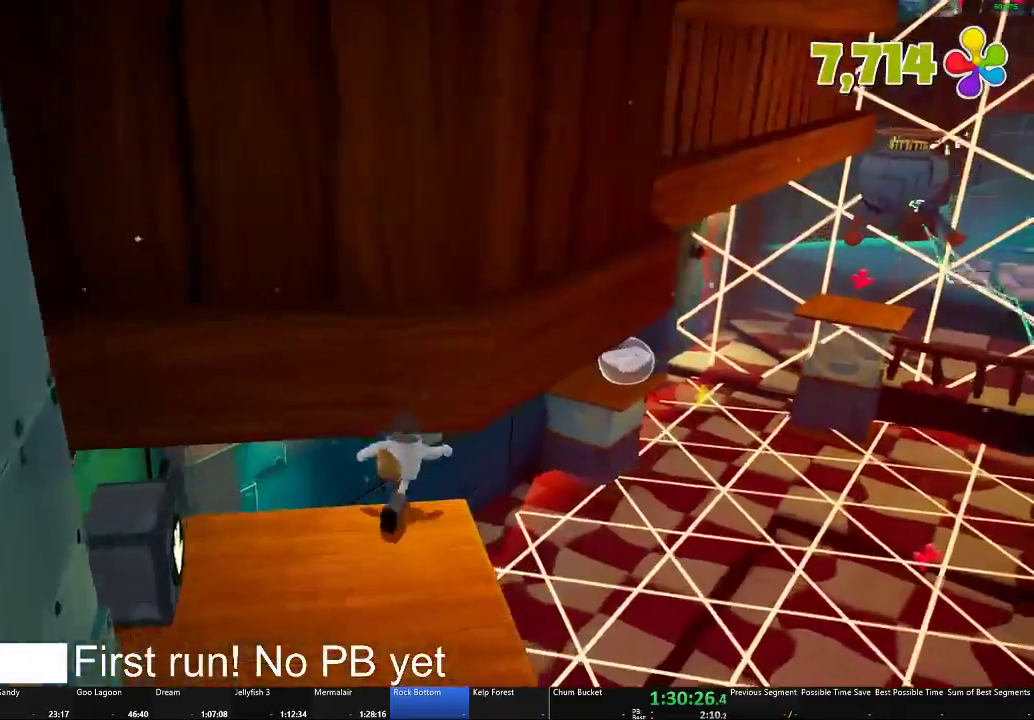
{"buttons": [], "left_stick": "up-right", "right_stick": "center", "events": [[167, "A", "down"], [317, "A", "up"]]}
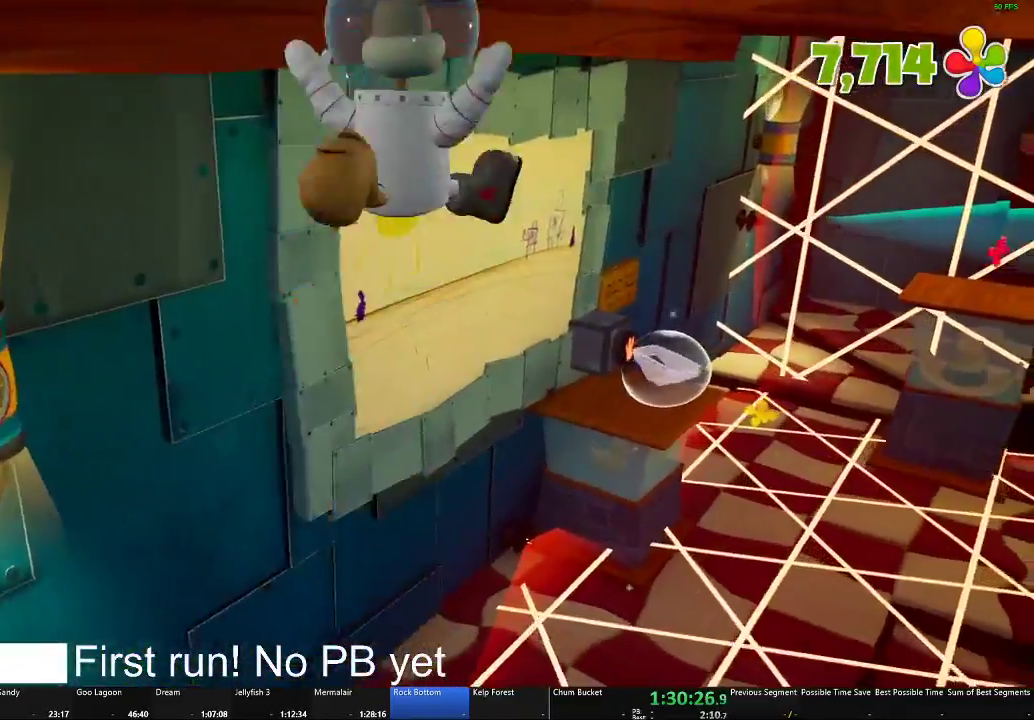
{"buttons": ["A"], "left_stick": "up-right", "right_stick": "center", "events": [[500, "A", "down"]]}
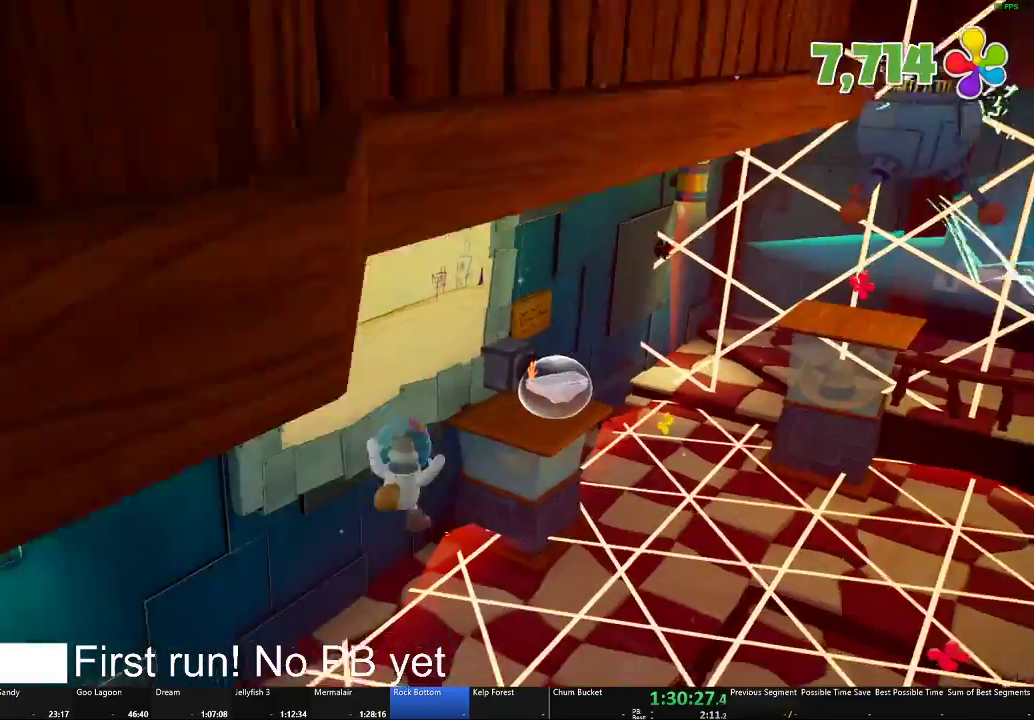
{"buttons": ["A"], "left_stick": "up-right", "right_stick": "center", "events": [[167, "A", "up"], [450, "A", "down"]]}
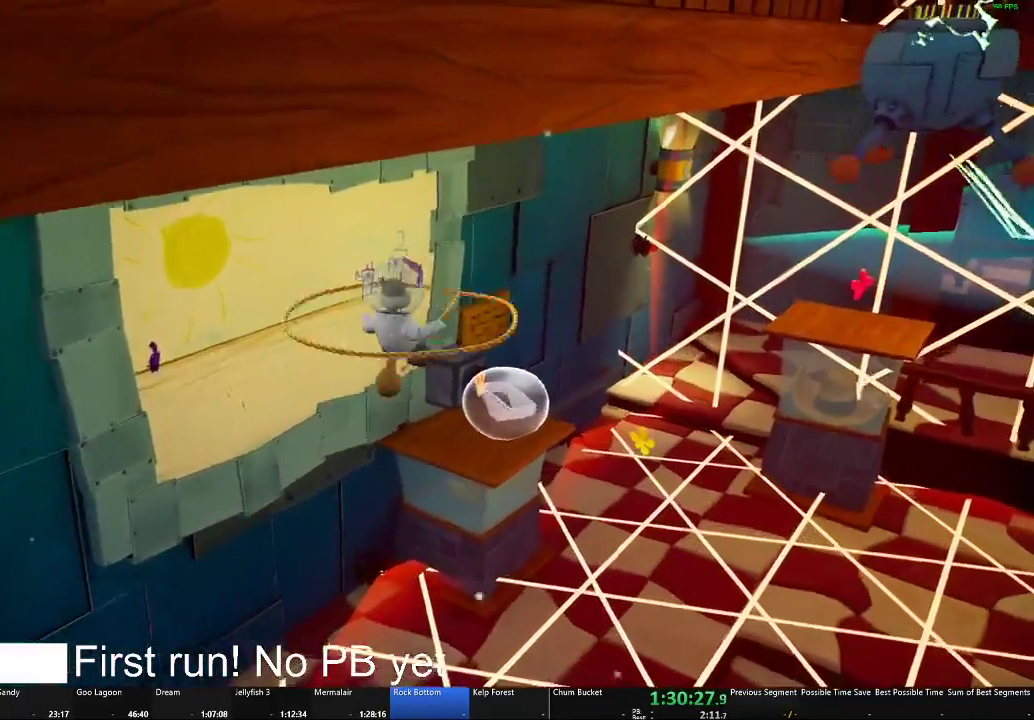
{"buttons": ["A"], "left_stick": "up", "right_stick": "center", "events": [[83, "left_stick", "up"]]}